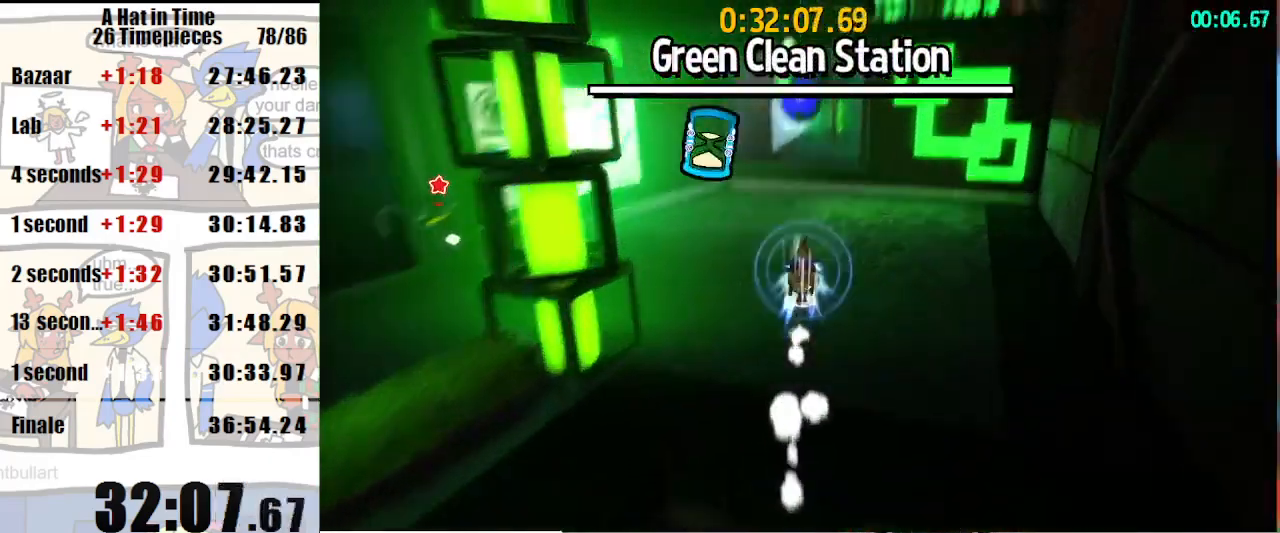
Gameplay with keyboard and mouse; each line is a JSON object with the keys and mouse buttons held at the frame after it. "events" lists presses ("down") and releases ("up") of "a", "d", "e", "lagwarps", "luigi", "q", "s", "shift", "space", "w", "mouse_left", "mouse_right", "mouse_wheel_up" and "mouse_wheel_down" between this image and that frame as [ms after this image, input, new state], when the widget could be followed in between. "mouse_left", "mouse_right", "mouse_wheel_up", "mouse_wheel_down" = the "left", "right", "wheel_up", "wheel_down" buttons of the "mouse" list. No other keys are recorded. Mouse movement is not recorded. Key names are as the overlay labels them; some are game actions (e.g. jump) rather than physical keys.
{"keys": ["shift", "w"], "mouse": [], "events": []}
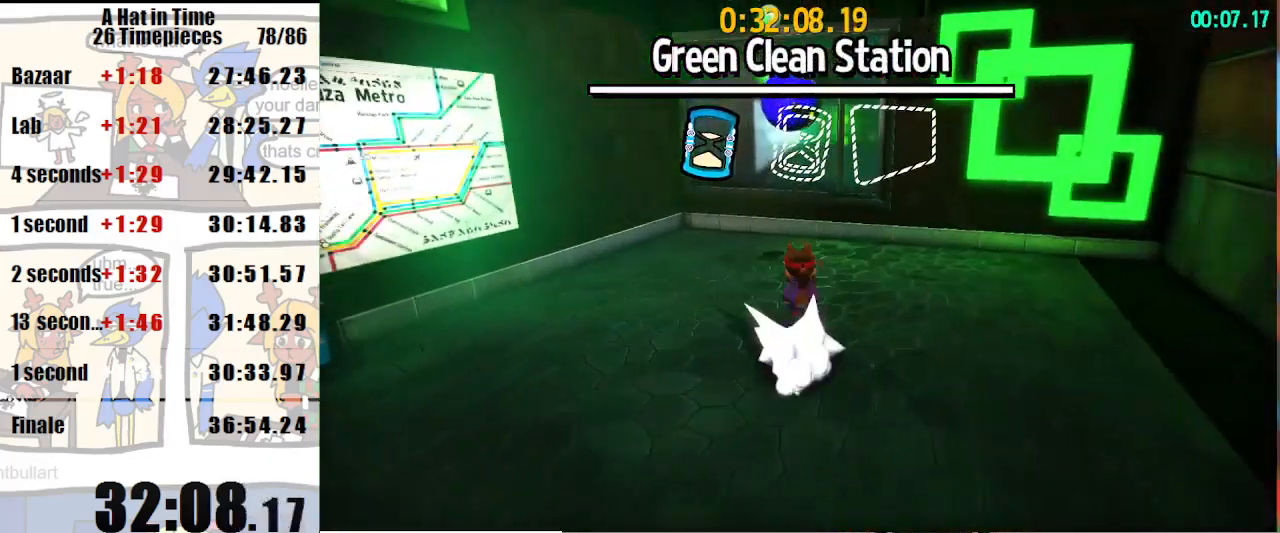
{"keys": ["shift", "w"], "mouse": [], "events": [[67, "space", "down"], [167, "space", "up"]]}
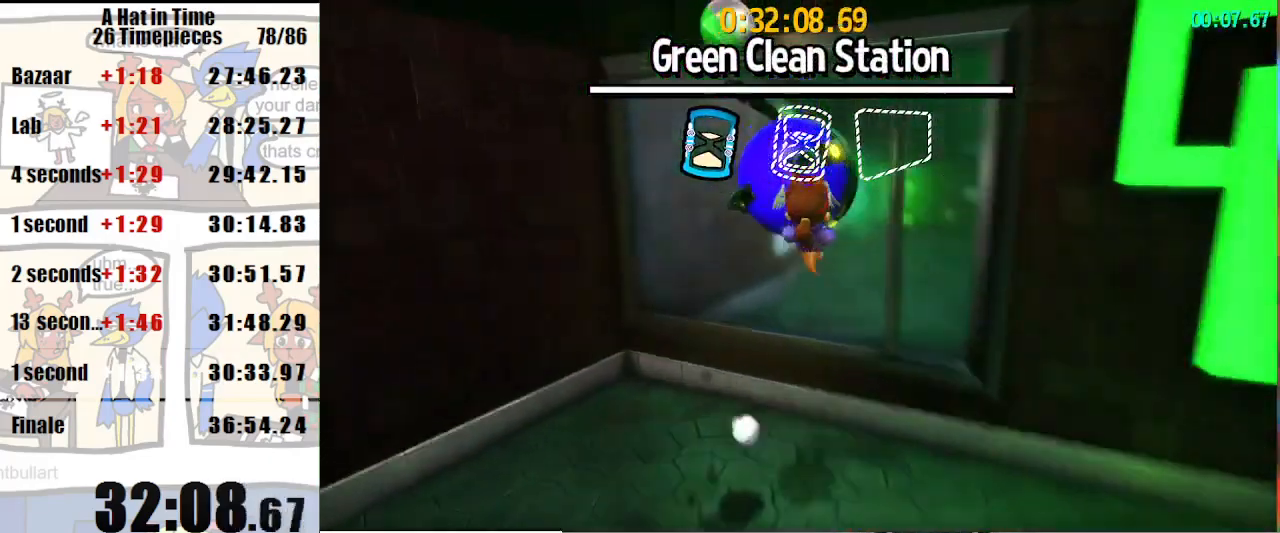
{"keys": ["shift", "w"], "mouse": [], "events": []}
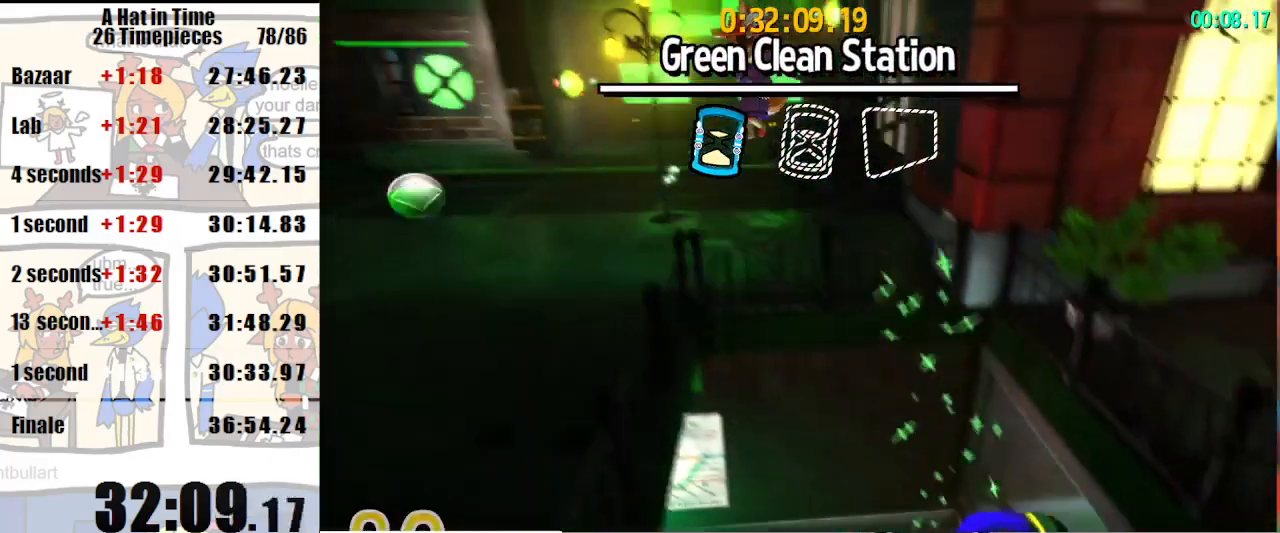
{"keys": ["shift", "w"], "mouse": [], "events": [[67, "space", "down"], [100, "mouse_right", "down"], [100, "space", "up"], [200, "mouse_right", "up"], [300, "a", "down"], [433, "a", "up"]]}
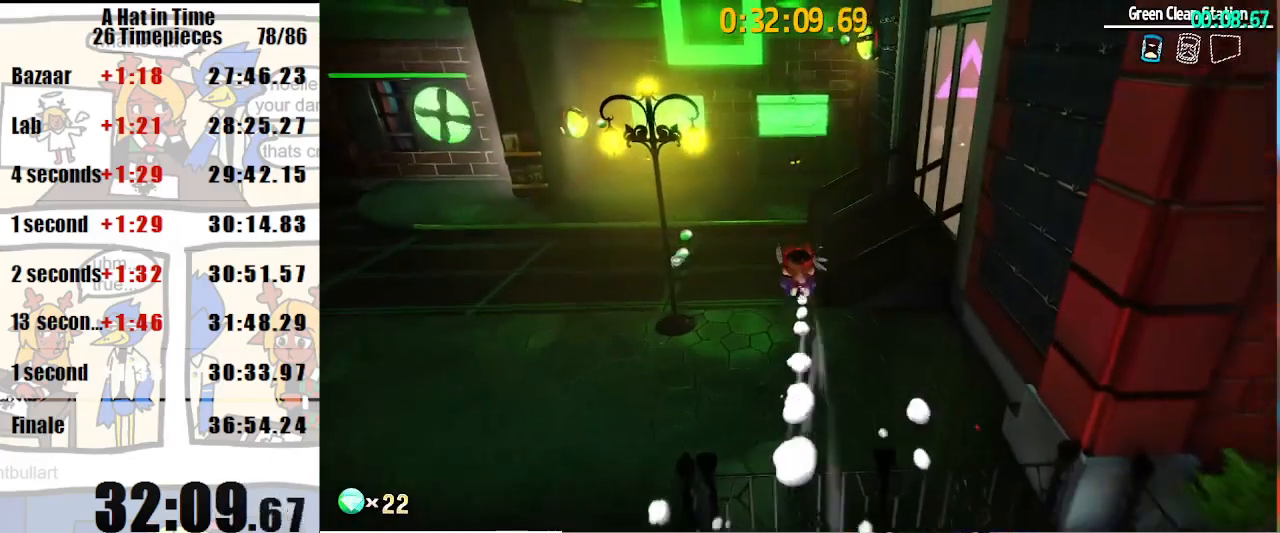
{"keys": ["shift", "w"], "mouse": ["right"], "events": [[167, "a", "down"], [267, "a", "up"], [500, "mouse_right", "down"]]}
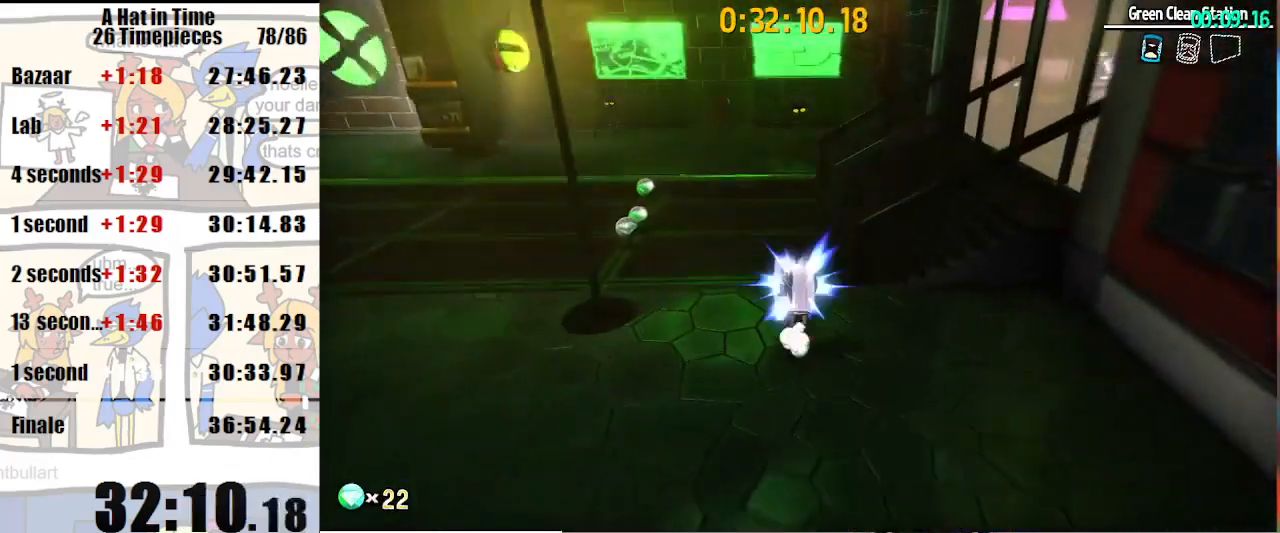
{"keys": ["a", "shift", "w"], "mouse": [], "events": [[33, "mouse_right", "up"], [133, "a", "down"]]}
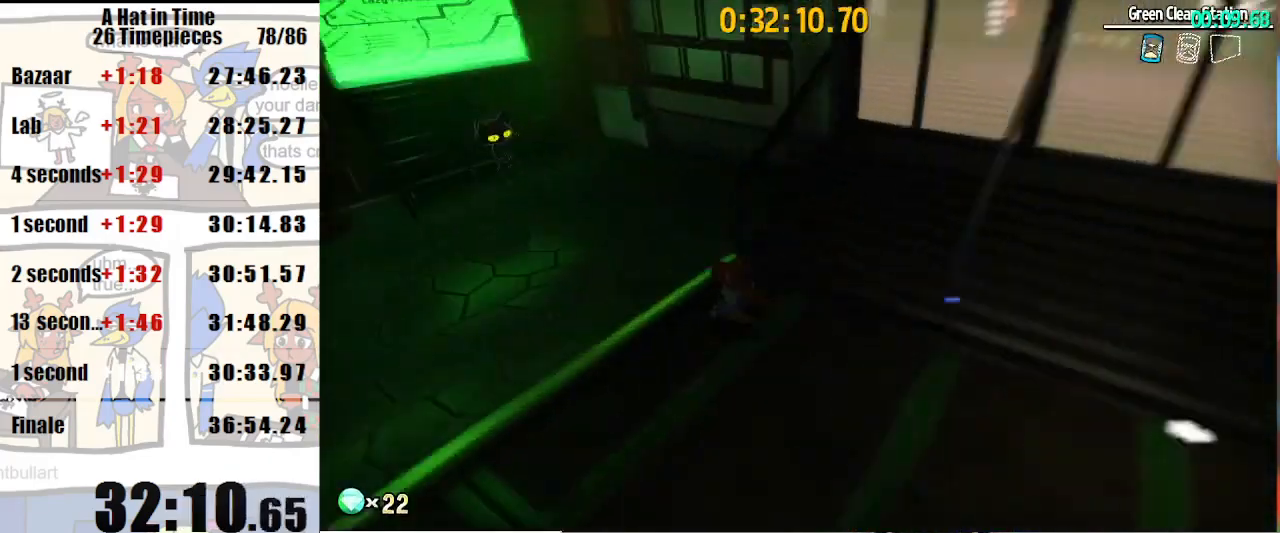
{"keys": ["shift", "w"], "mouse": [], "events": [[233, "a", "up"]]}
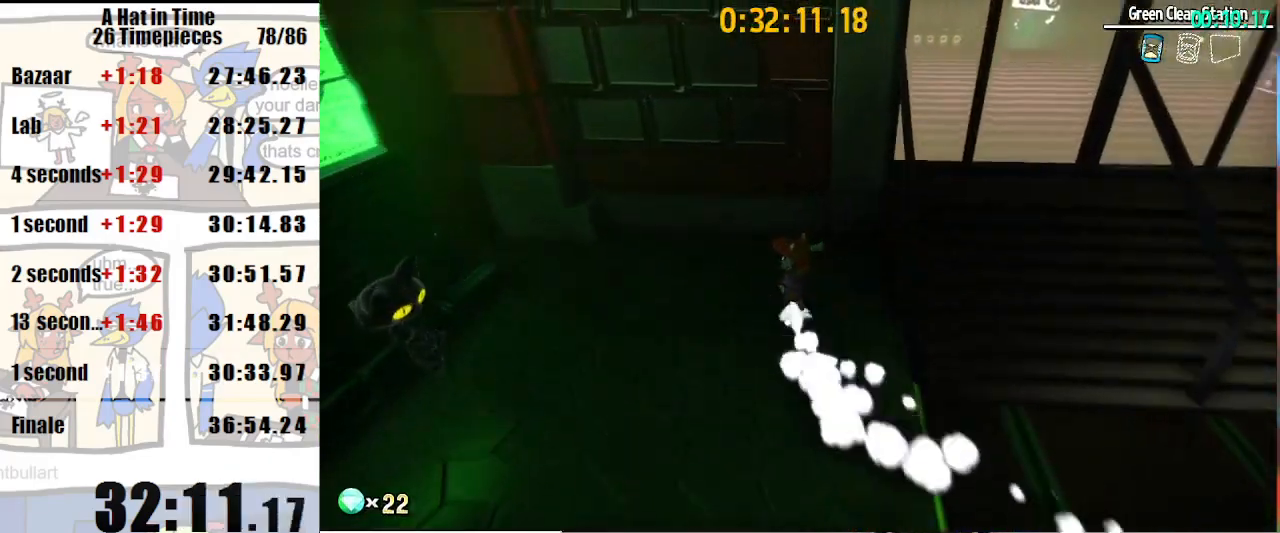
{"keys": ["a", "shift"], "mouse": [], "events": [[33, "a", "down"], [67, "w", "up"], [267, "space", "down"], [333, "space", "up"]]}
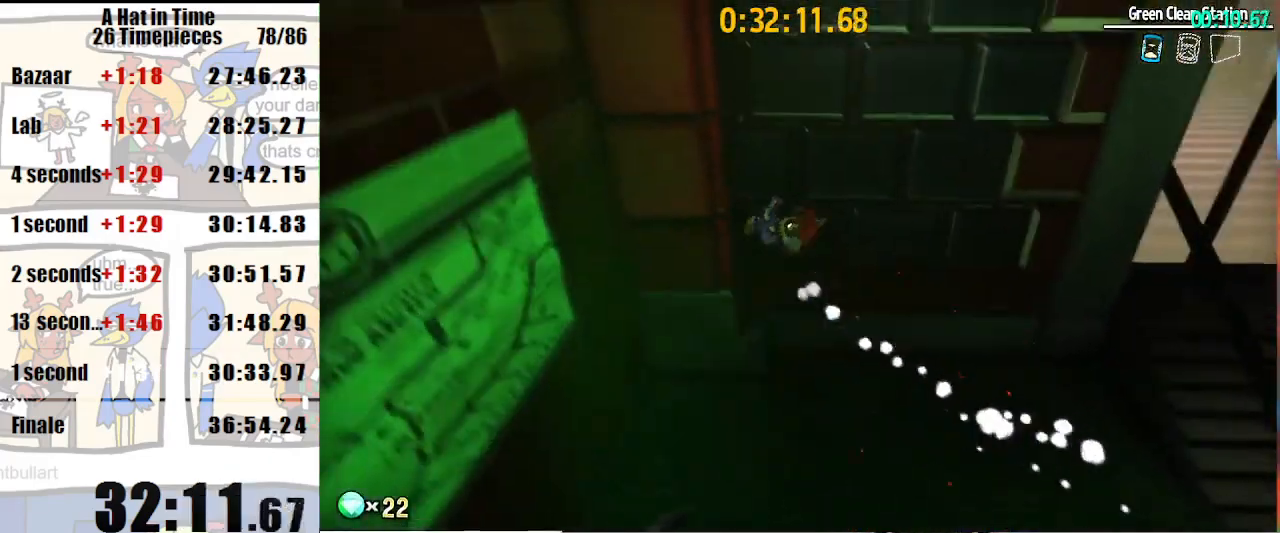
{"keys": ["a", "shift"], "mouse": [], "events": []}
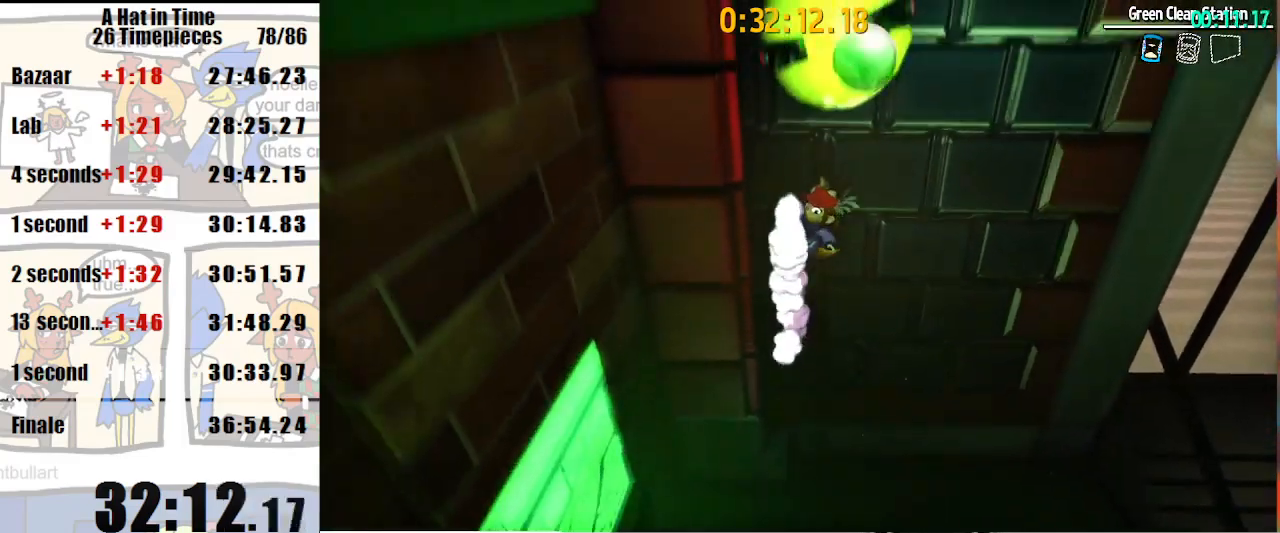
{"keys": ["d"], "mouse": [], "events": [[33, "a", "up"], [33, "shift", "up"], [100, "d", "down"], [100, "space", "down"], [133, "luigi", "down"], [233, "space", "up"], [300, "luigi", "up"]]}
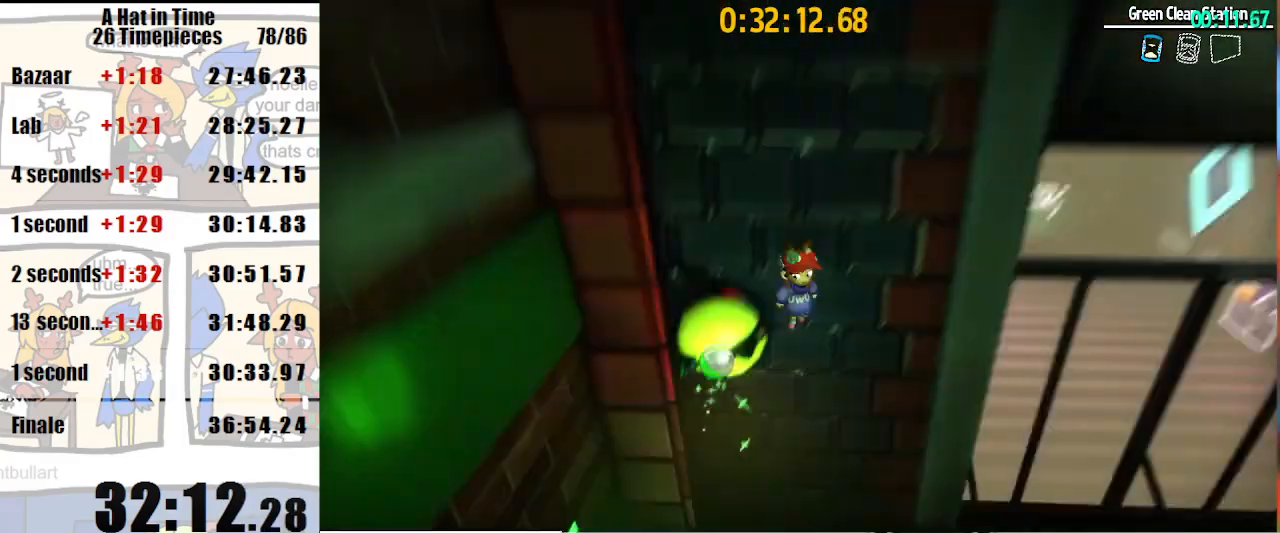
{"keys": ["w"], "mouse": [], "events": [[300, "w", "down"], [500, "d", "up"]]}
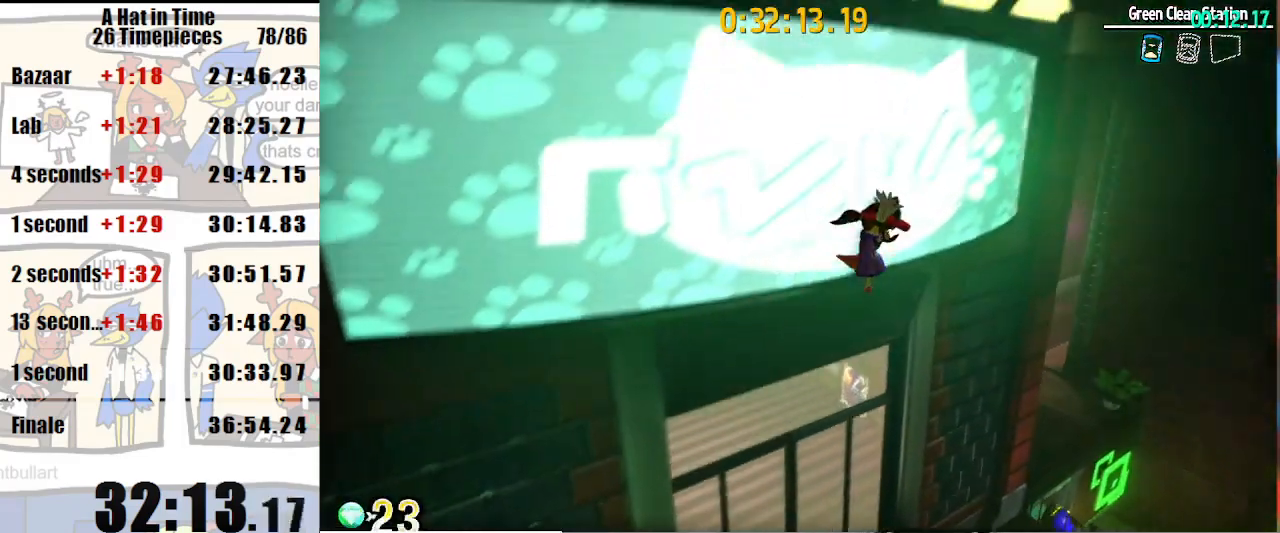
{"keys": ["space", "w"], "mouse": [], "events": [[233, "space", "down"]]}
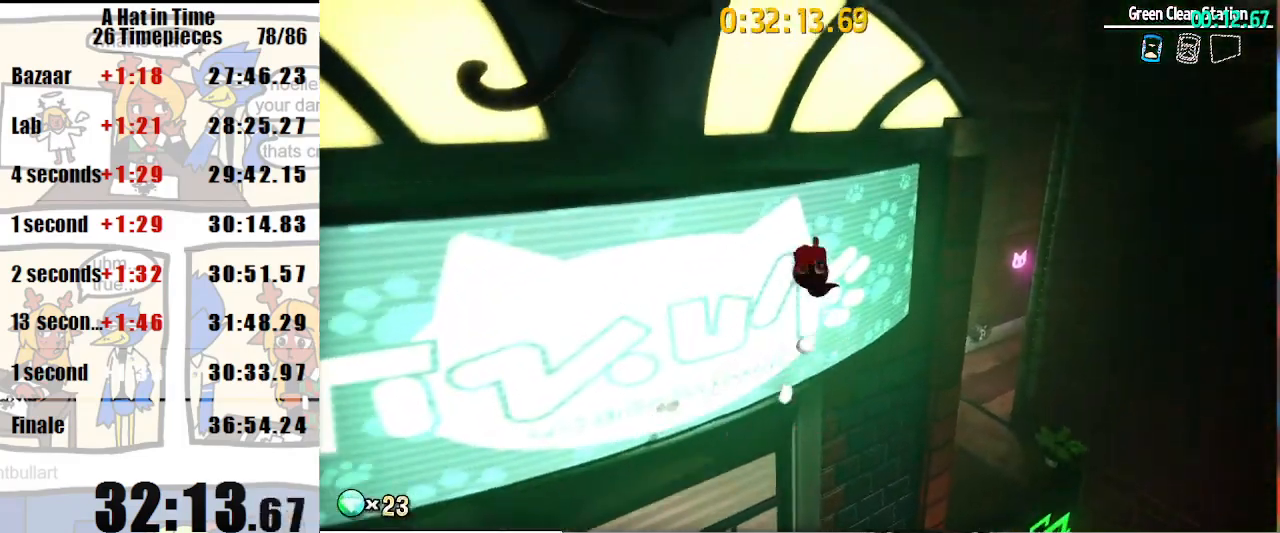
{"keys": ["shift", "space", "w"], "mouse": [], "events": [[33, "d", "down"], [100, "mouse_right", "down"], [200, "mouse_right", "up"], [333, "d", "up"], [333, "shift", "down"], [367, "mouse_right", "down"], [467, "mouse_right", "up"]]}
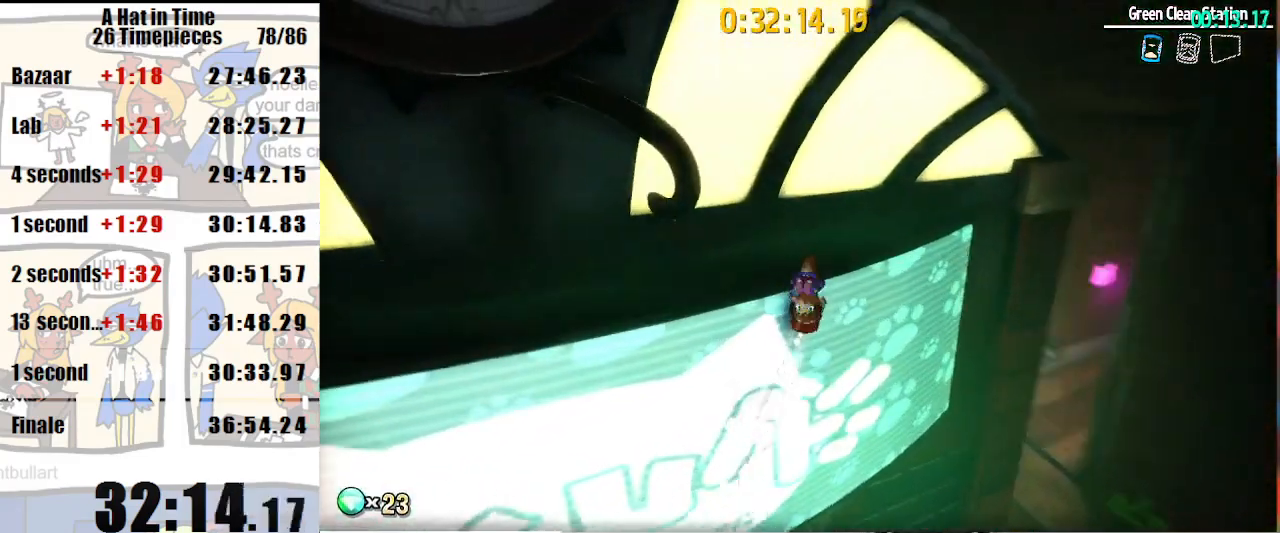
{"keys": ["s", "shift"], "mouse": [], "events": [[33, "space", "up"], [267, "w", "up"], [333, "s", "down"]]}
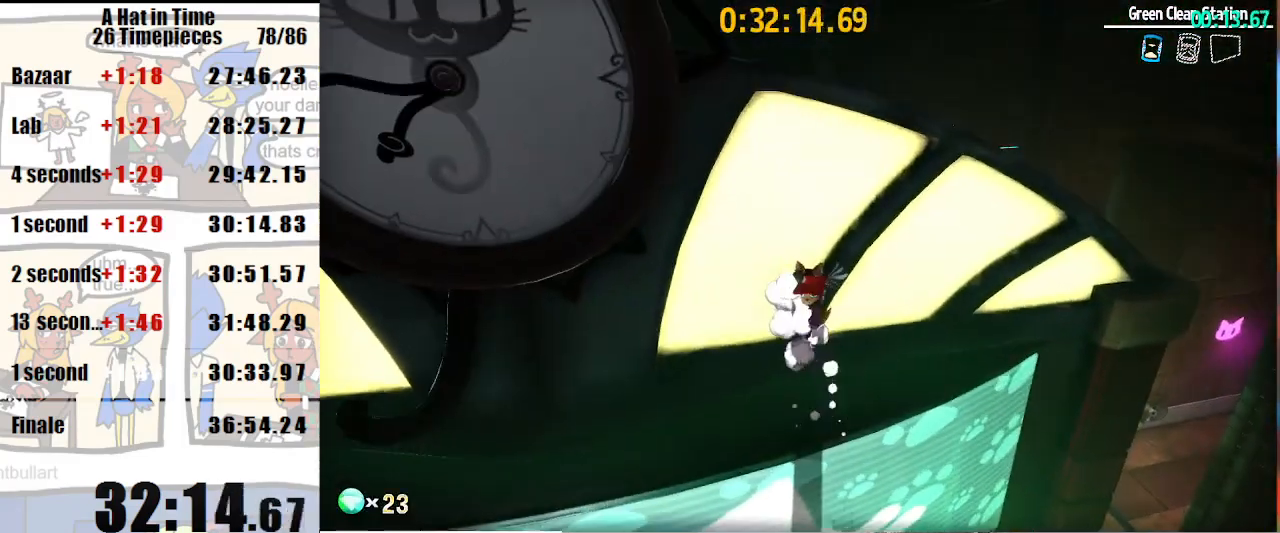
{"keys": ["d", "shift", "w"], "mouse": [], "events": [[133, "s", "up"], [267, "space", "down"], [267, "w", "down"], [500, "d", "down"], [500, "space", "up"]]}
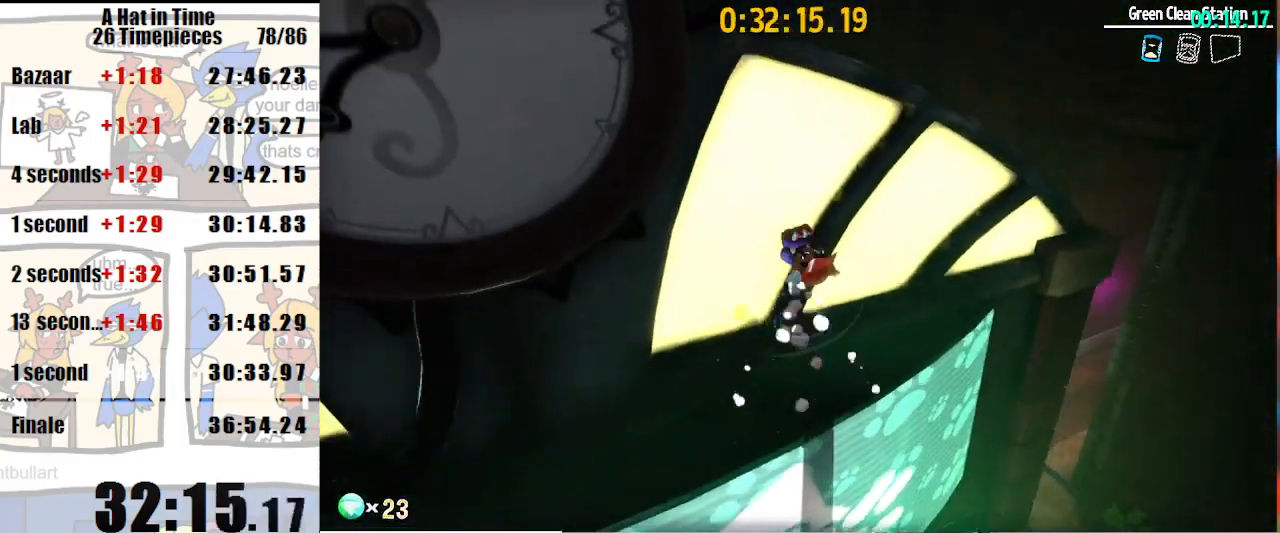
{"keys": ["shift", "w"], "mouse": [], "events": [[133, "d", "up"]]}
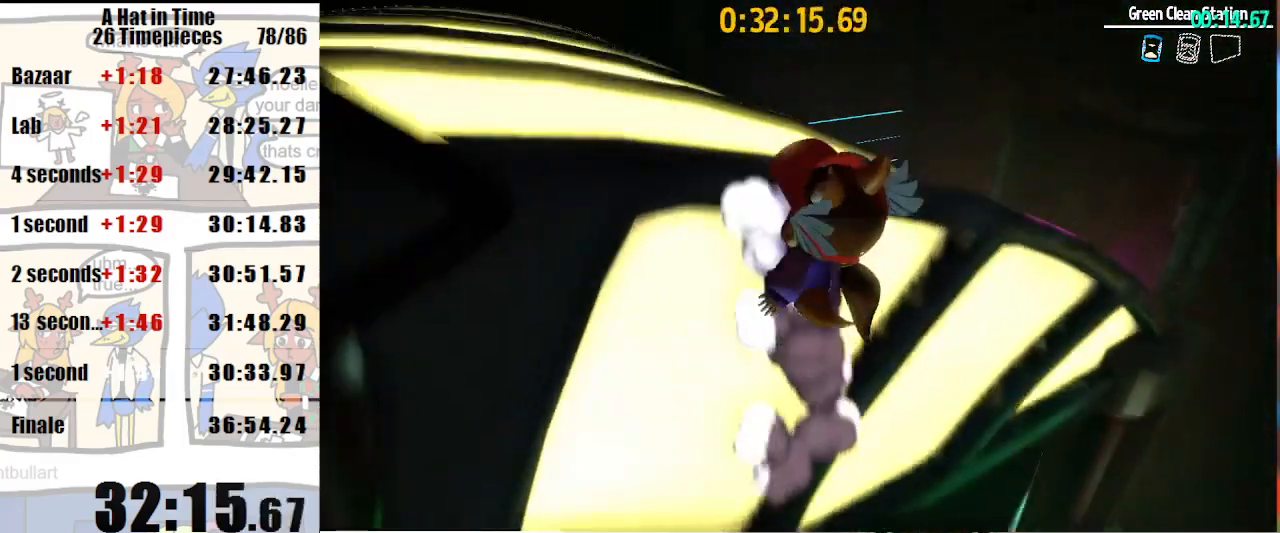
{"keys": ["a", "shift", "w"], "mouse": [], "events": [[200, "a", "down"]]}
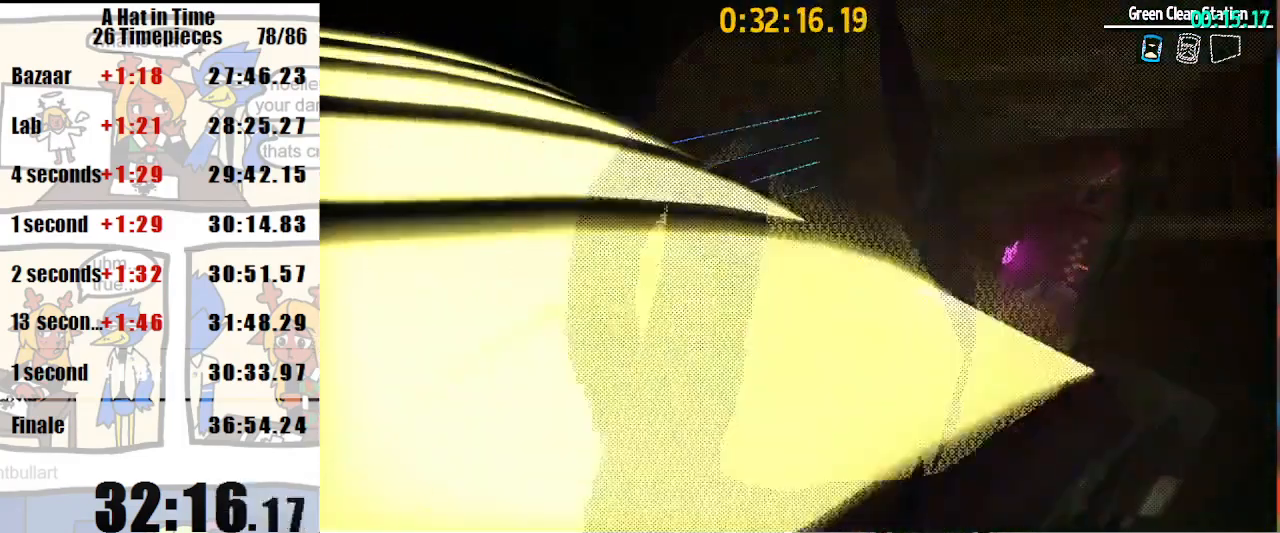
{"keys": ["shift", "w"], "mouse": [], "events": [[500, "a", "up"]]}
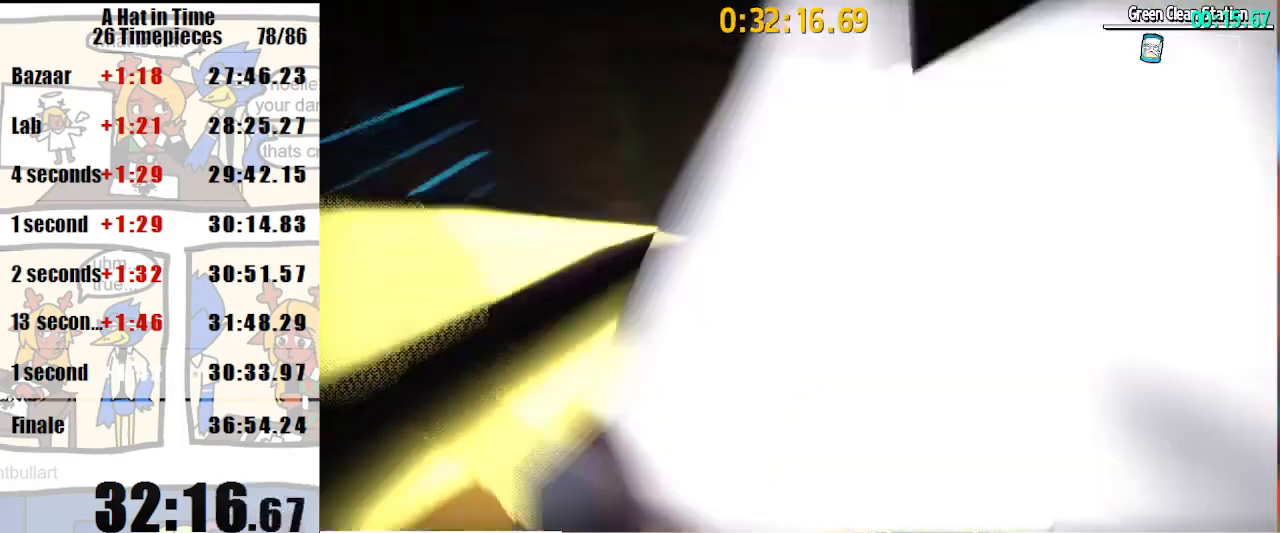
{"keys": ["d", "shift", "w"], "mouse": [], "events": [[433, "d", "down"]]}
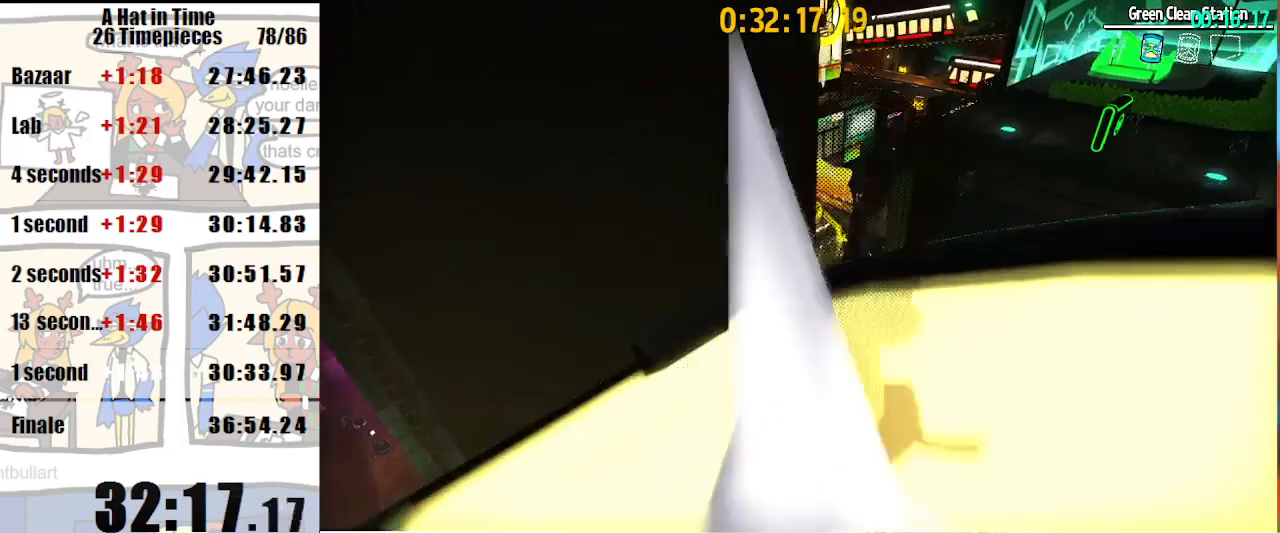
{"keys": ["w"], "mouse": [], "events": [[33, "d", "up"], [300, "luigi", "down"], [333, "mouse_wheel_down", "down"], [333, "shift", "up"], [400, "luigi", "up"], [433, "mouse_wheel_down", "up"]]}
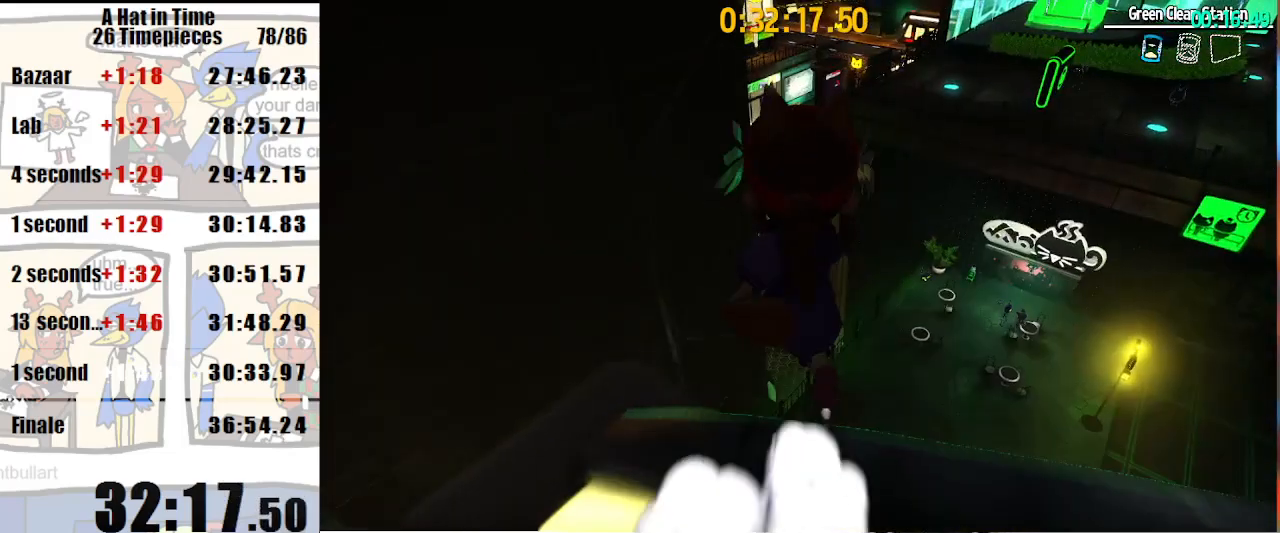
{"keys": ["space", "w"], "mouse": [], "events": [[300, "space", "down"]]}
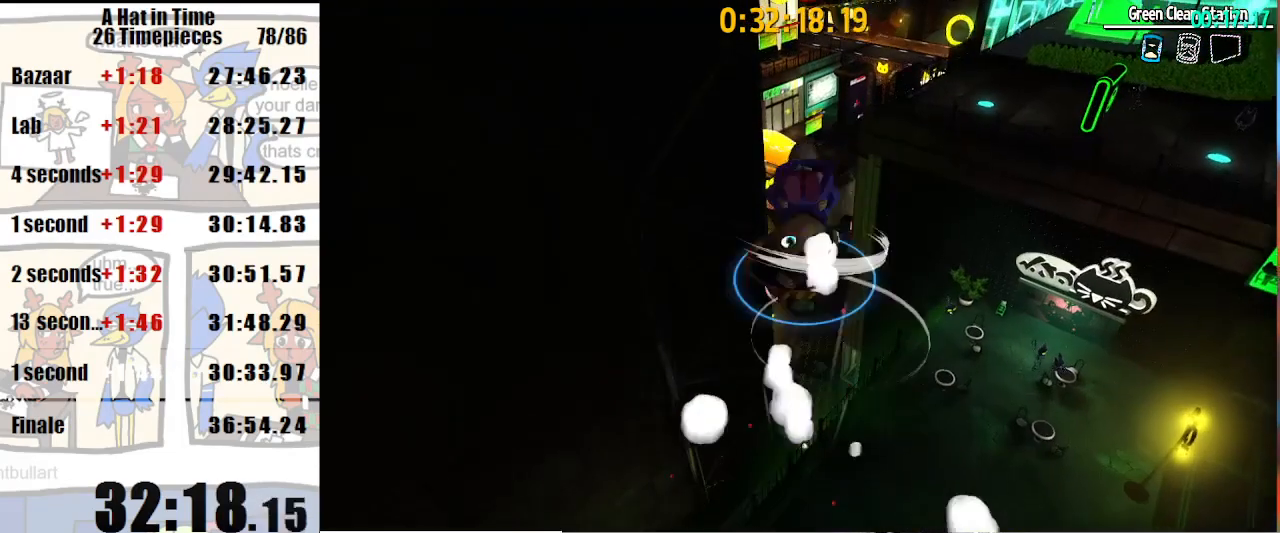
{"keys": ["a"], "mouse": [], "events": [[200, "space", "up"], [233, "w", "up"], [333, "a", "down"], [333, "s", "down"], [367, "s", "up"]]}
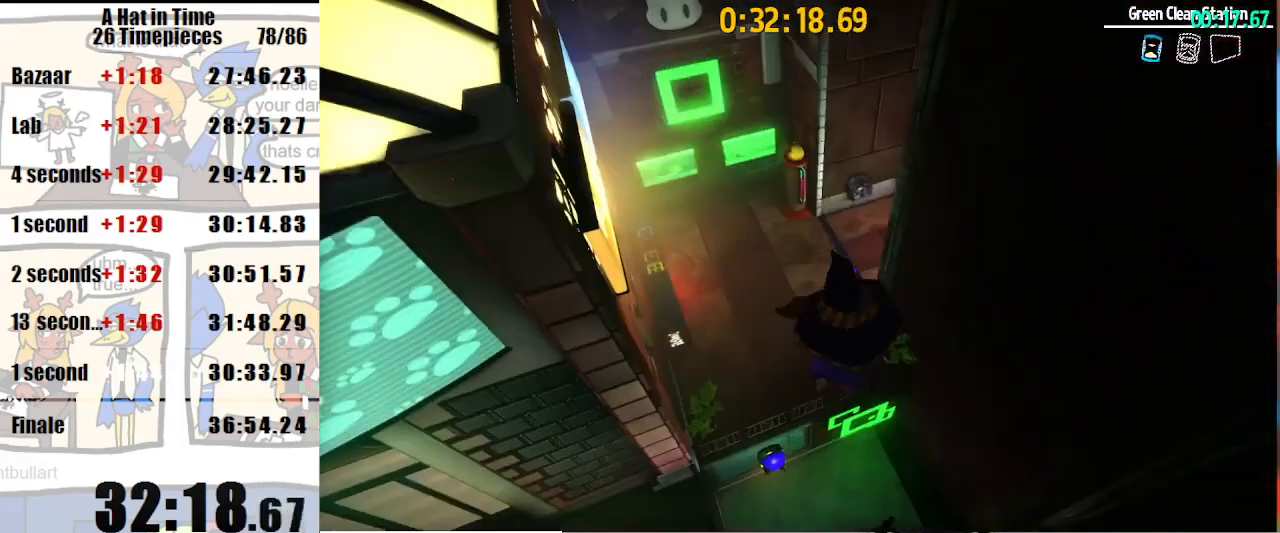
{"keys": ["a", "shift", "w"], "mouse": [], "events": [[267, "mouse_wheel_up", "down"], [300, "mouse_wheel_up", "up"], [333, "w", "down"], [500, "shift", "down"]]}
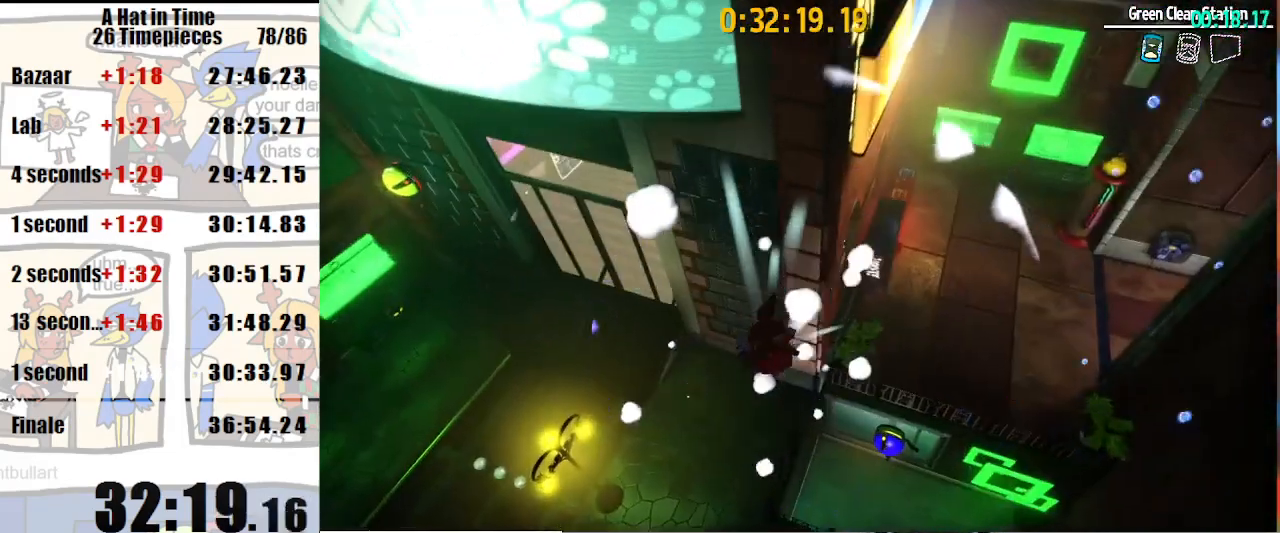
{"keys": ["shift", "w"], "mouse": [], "events": [[400, "a", "up"]]}
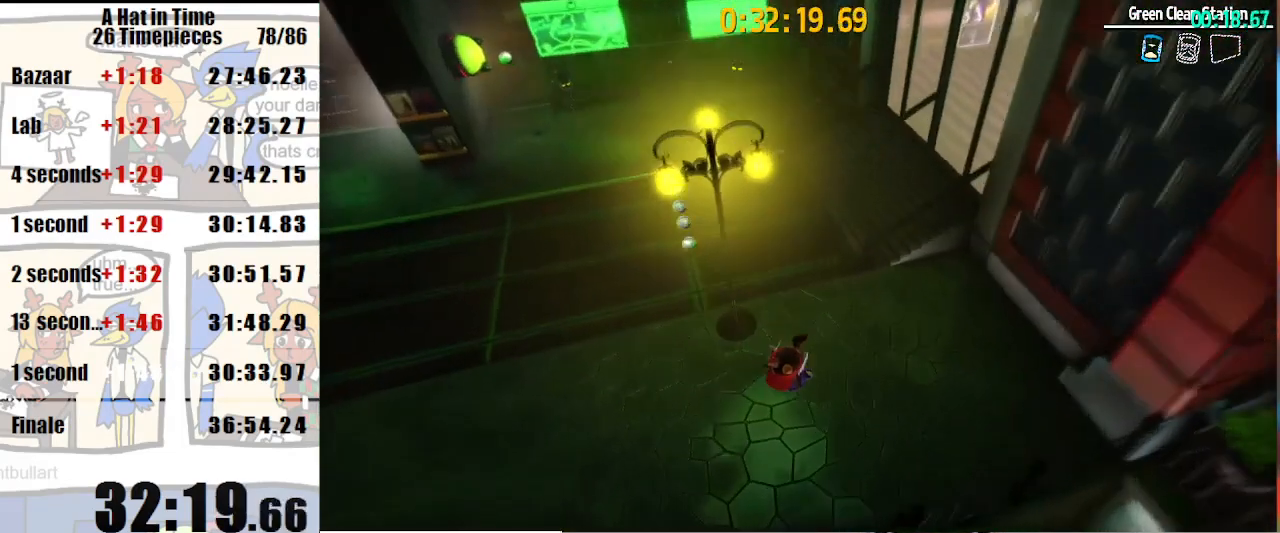
{"keys": ["shift", "w"], "mouse": [], "events": [[100, "space", "down"], [133, "space", "up"], [233, "space", "down"], [300, "space", "up"], [367, "space", "down"], [433, "space", "up"]]}